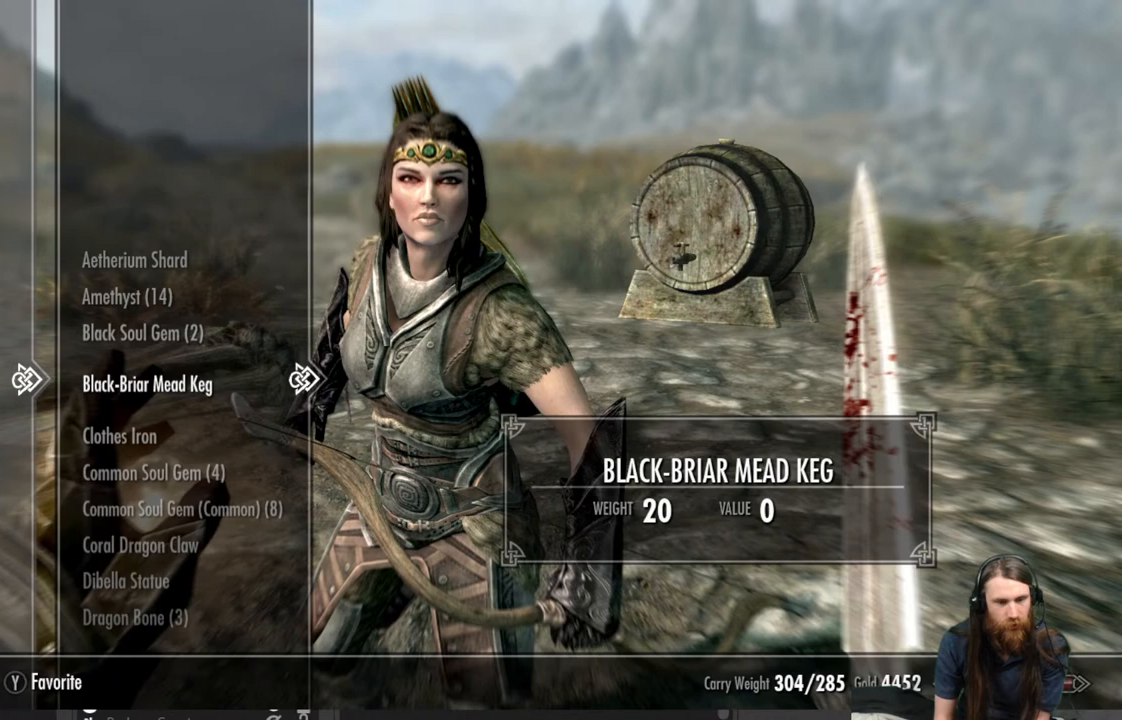
Gameplay with a controller (Xbox layout); each line is a JSON object with the inputs held at the frame after it. "events" lists button and stick changes between this image and that frame as [ms after this image, input, new state], when the widget could be followed in between.
{"buttons": [], "left_stick": "center", "right_stick": "center", "events": [[83, "DPAD_DOWN", "down"], [150, "DPAD_DOWN", "up"], [250, "DPAD_DOWN", "down"], [317, "DPAD_DOWN", "up"], [400, "DPAD_DOWN", "down"], [483, "DPAD_DOWN", "up"]]}
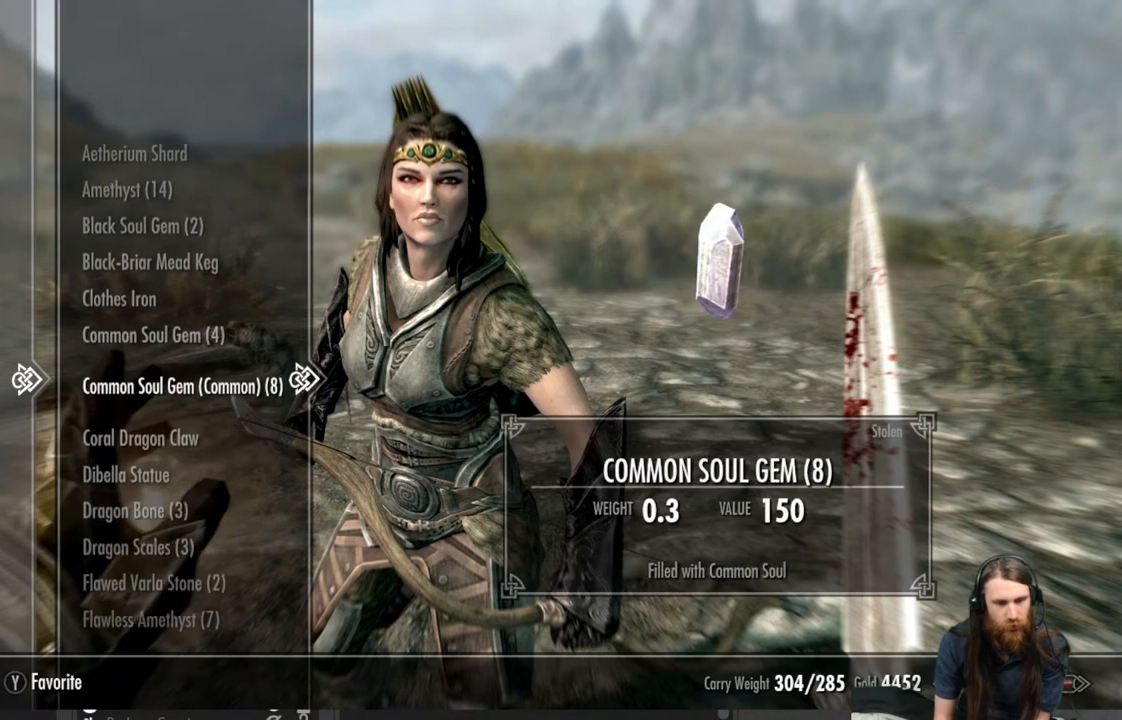
{"buttons": [], "left_stick": "center", "right_stick": "center", "events": [[100, "DPAD_DOWN", "down"], [183, "DPAD_DOWN", "up"], [283, "DPAD_DOWN", "down"], [383, "DPAD_DOWN", "up"]]}
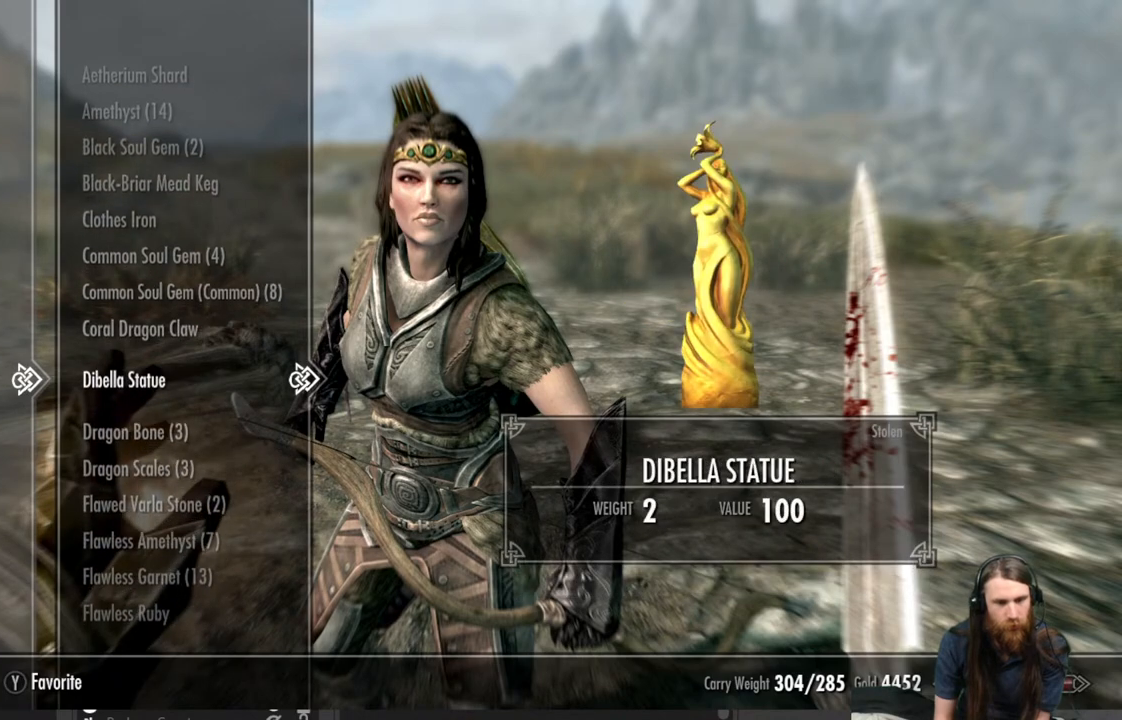
{"buttons": ["DPAD_DOWN"], "left_stick": "center", "right_stick": "center", "events": [[100, "DPAD_UP", "down"], [217, "DPAD_UP", "up"], [500, "DPAD_DOWN", "down"]]}
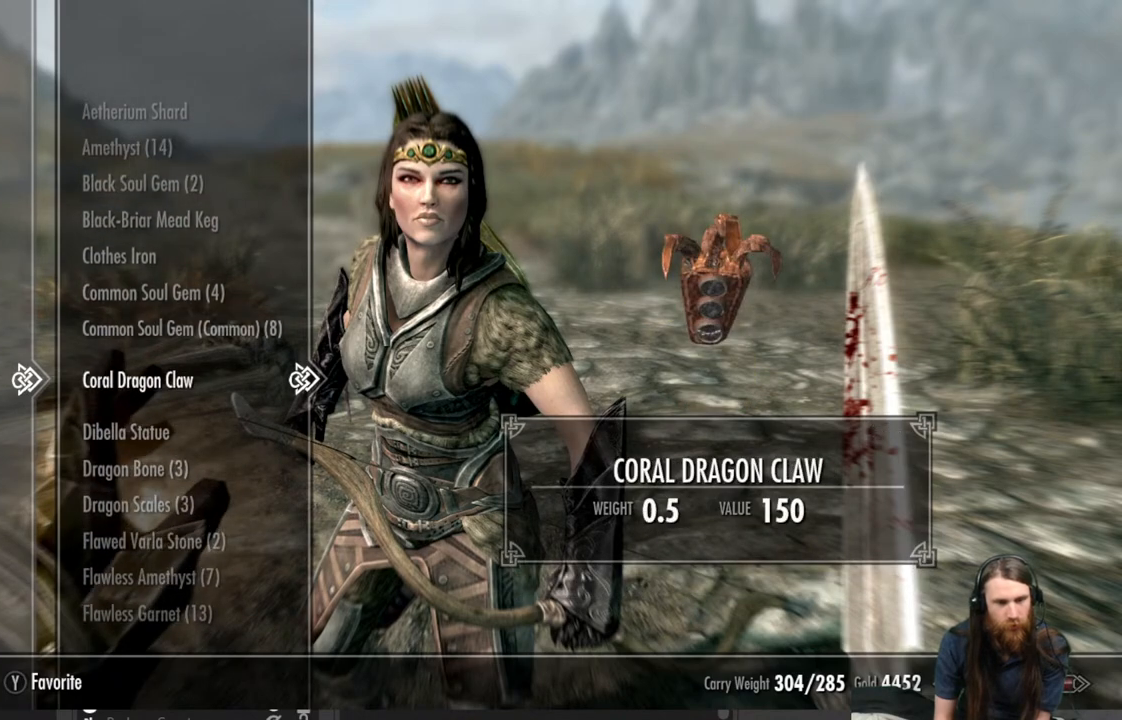
{"buttons": [], "left_stick": "center", "right_stick": "center", "events": [[117, "DPAD_DOWN", "up"], [217, "DPAD_DOWN", "down"], [300, "DPAD_DOWN", "up"]]}
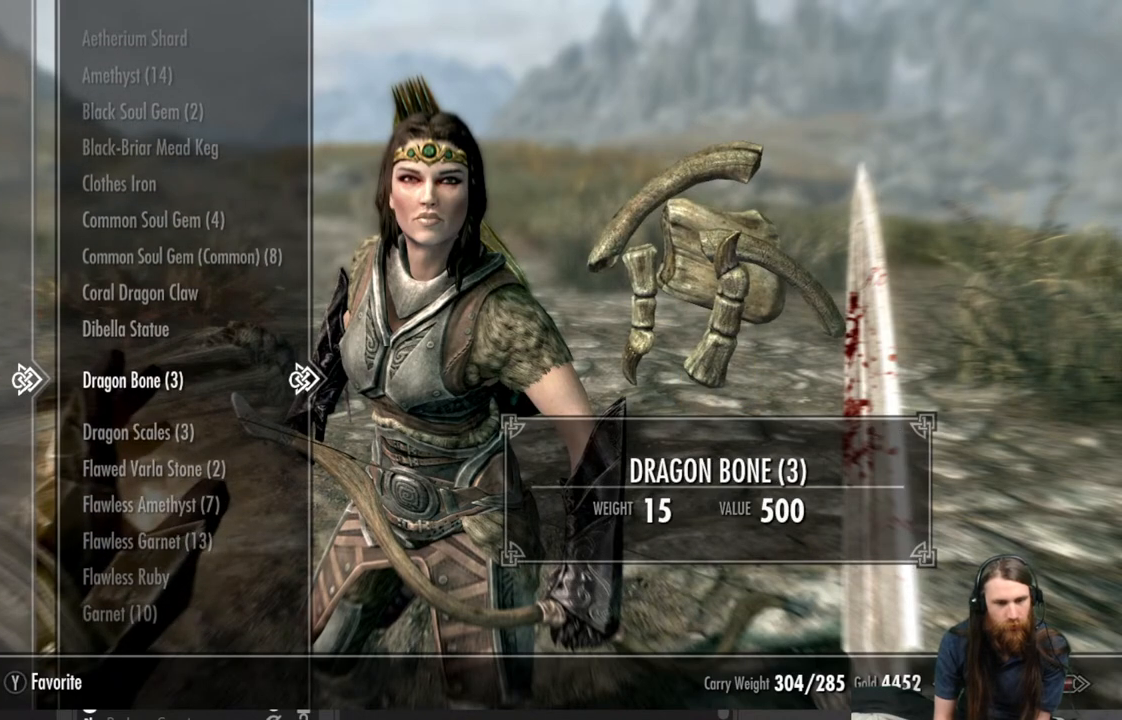
{"buttons": [], "left_stick": "center", "right_stick": "center", "events": []}
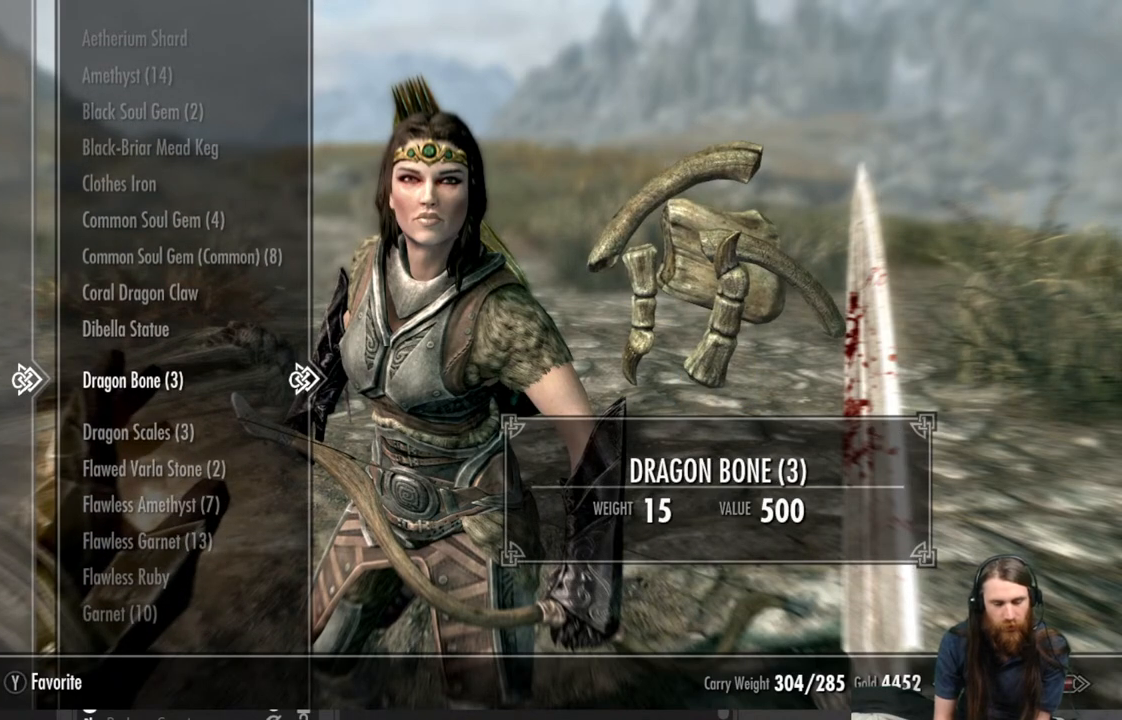
{"buttons": [], "left_stick": "center", "right_stick": "center", "events": []}
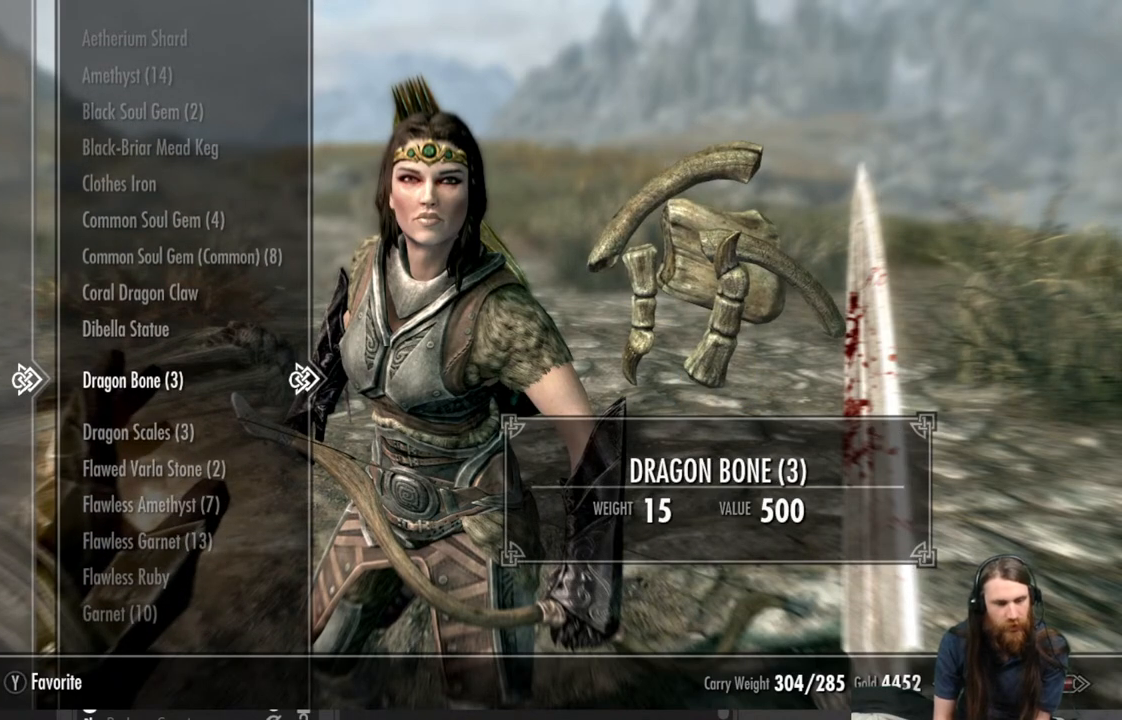
{"buttons": [], "left_stick": "center", "right_stick": "center", "events": [[183, "X", "down"], [267, "X", "up"]]}
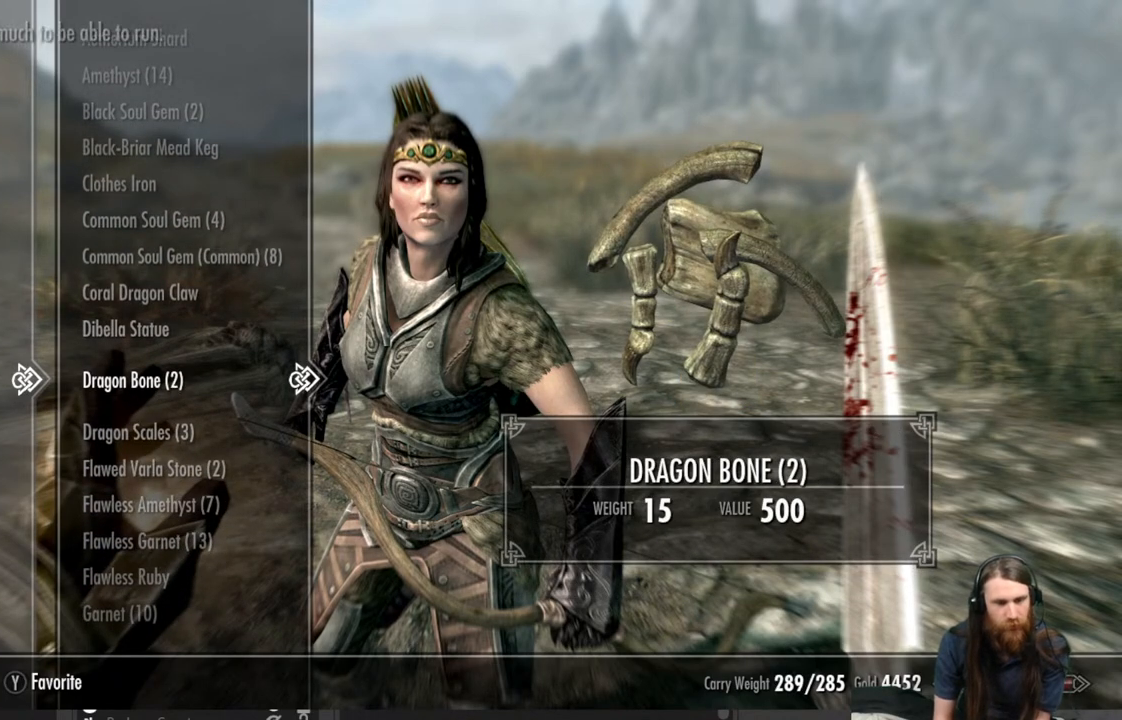
{"buttons": [], "left_stick": "center", "right_stick": "center", "events": [[17, "X", "down"], [83, "X", "up"], [333, "X", "down"], [467, "X", "up"]]}
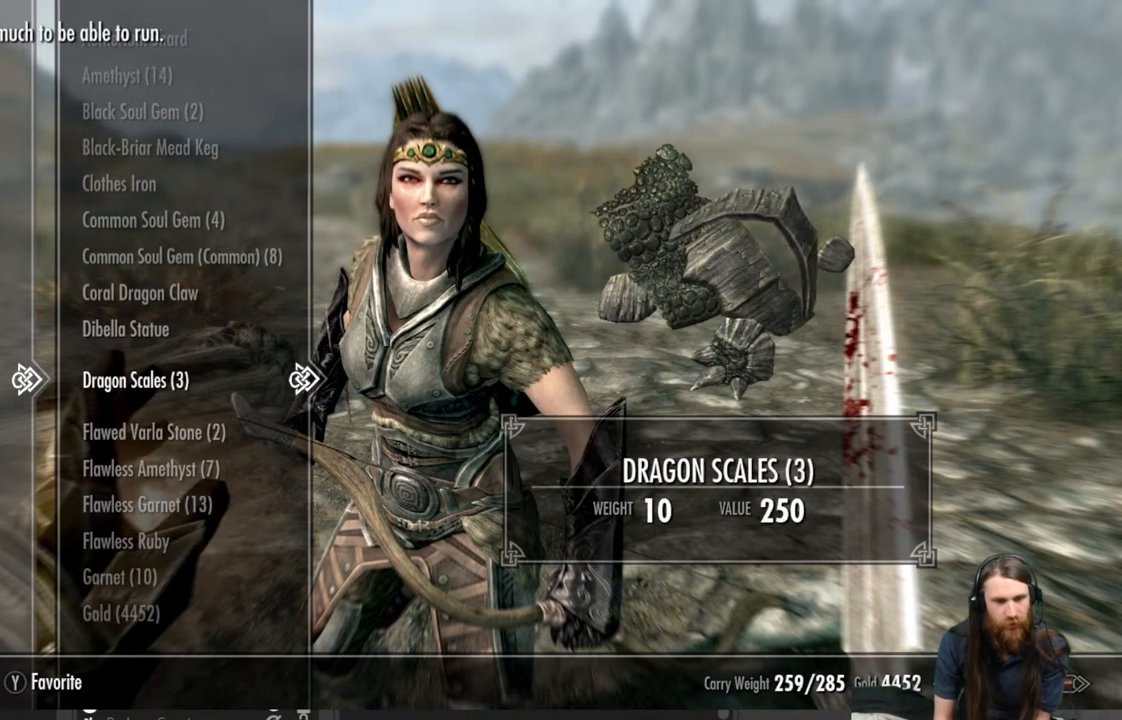
{"buttons": [], "left_stick": "center", "right_stick": "center", "events": []}
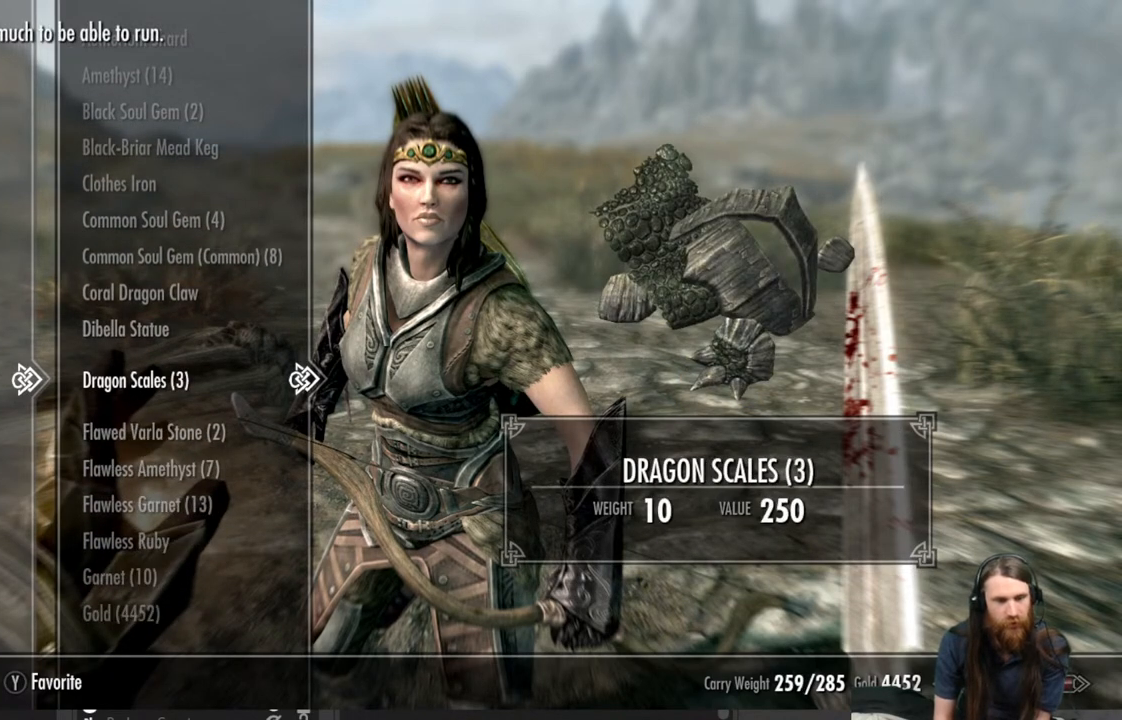
{"buttons": [], "left_stick": "center", "right_stick": "center", "events": [[217, "X", "down"], [267, "X", "up"], [367, "X", "down"], [450, "X", "up"]]}
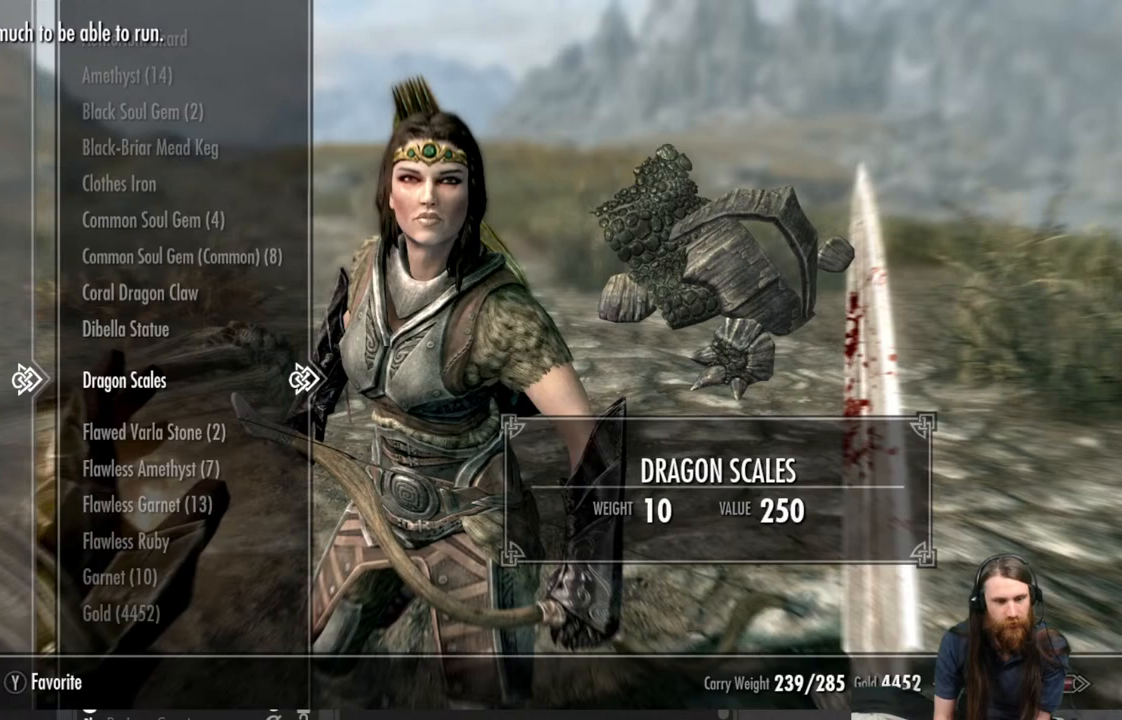
{"buttons": ["B"], "left_stick": "center", "right_stick": "center", "events": [[150, "X", "down"], [233, "X", "up"], [483, "B", "down"]]}
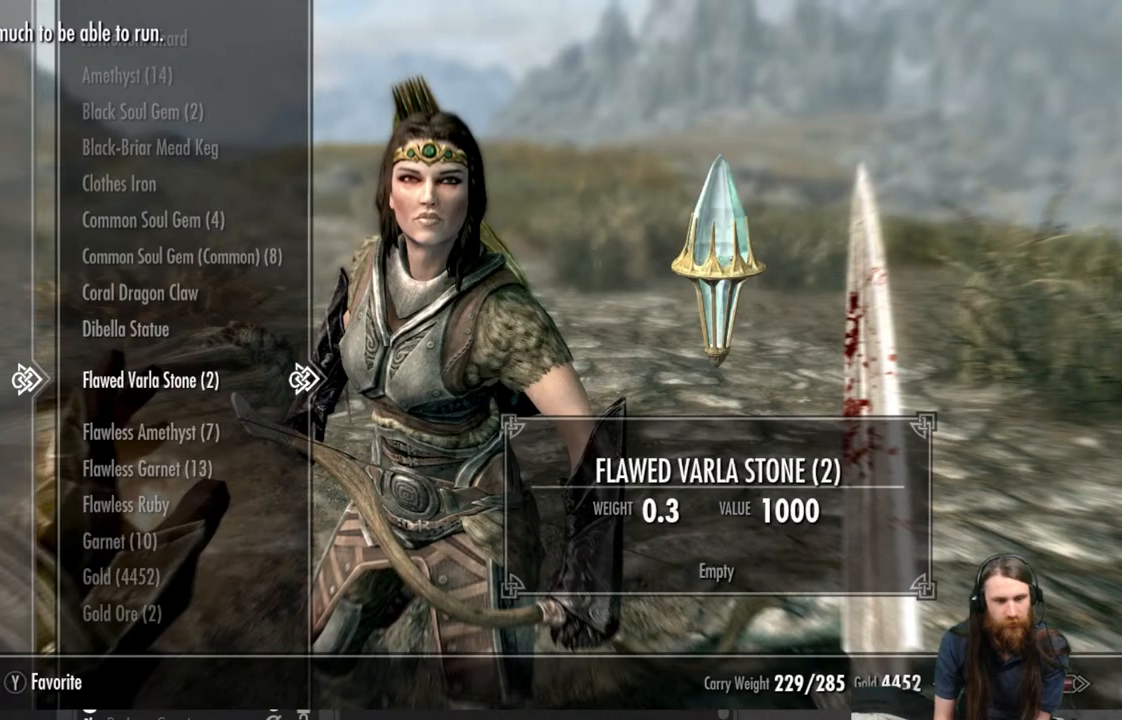
{"buttons": [], "left_stick": "left", "right_stick": "center", "events": [[83, "B", "up"], [500, "left_stick", "left"]]}
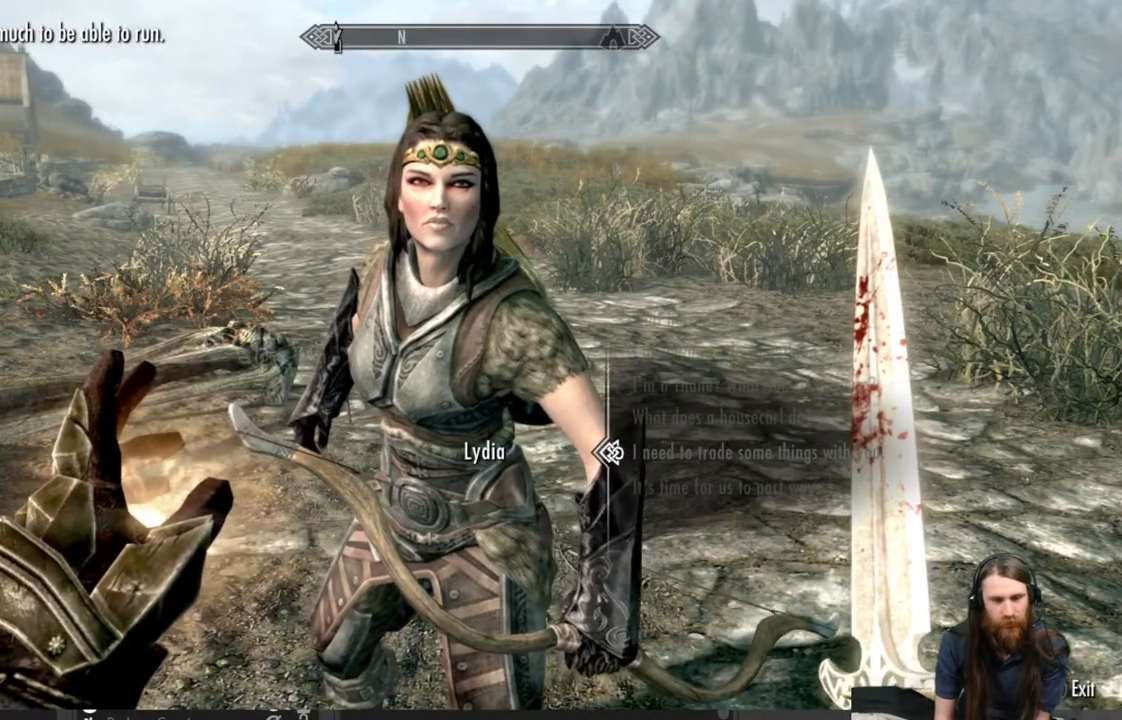
{"buttons": ["B"], "left_stick": "center", "right_stick": "center", "events": [[167, "left_stick", "center"], [467, "B", "down"]]}
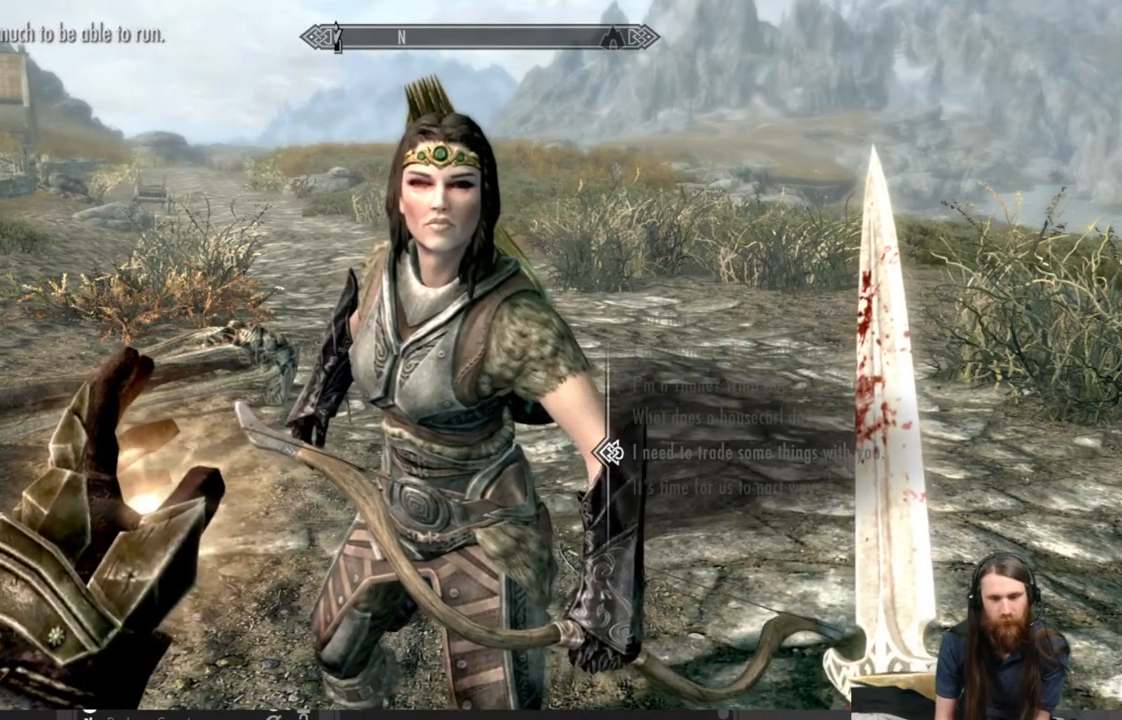
{"buttons": [], "left_stick": "center", "right_stick": "center", "events": [[33, "B", "up"], [283, "START", "down"], [433, "START", "up"]]}
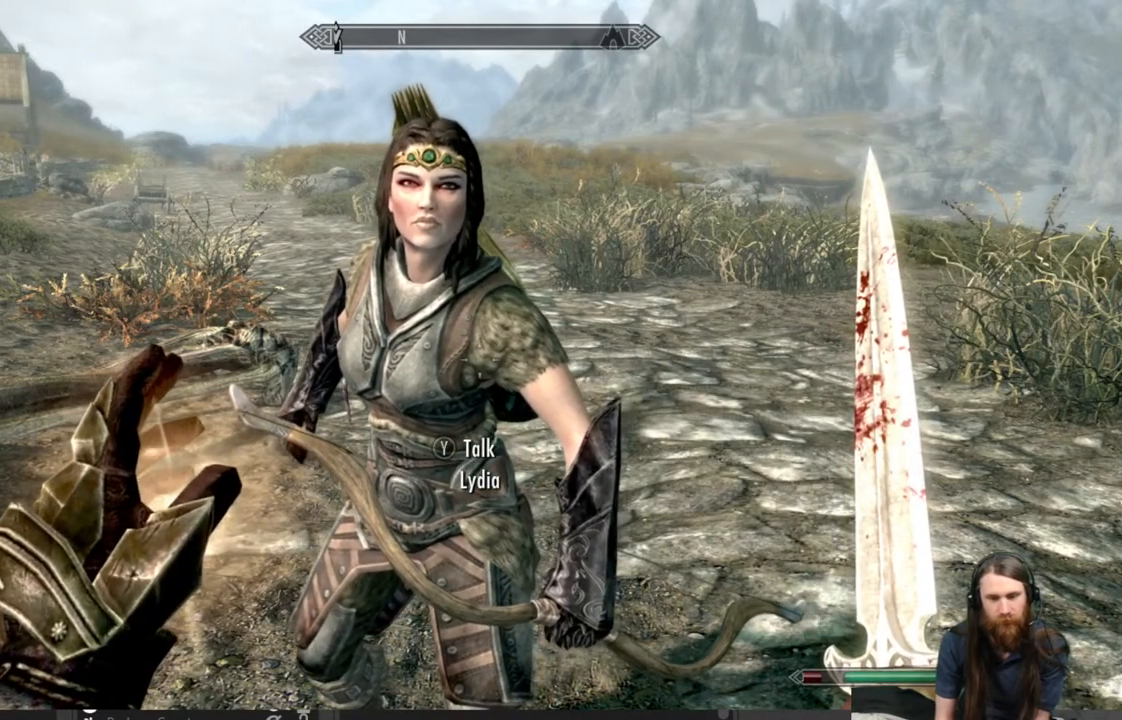
{"buttons": [], "left_stick": "center", "right_stick": "center", "events": [[233, "START", "down"], [367, "START", "up"]]}
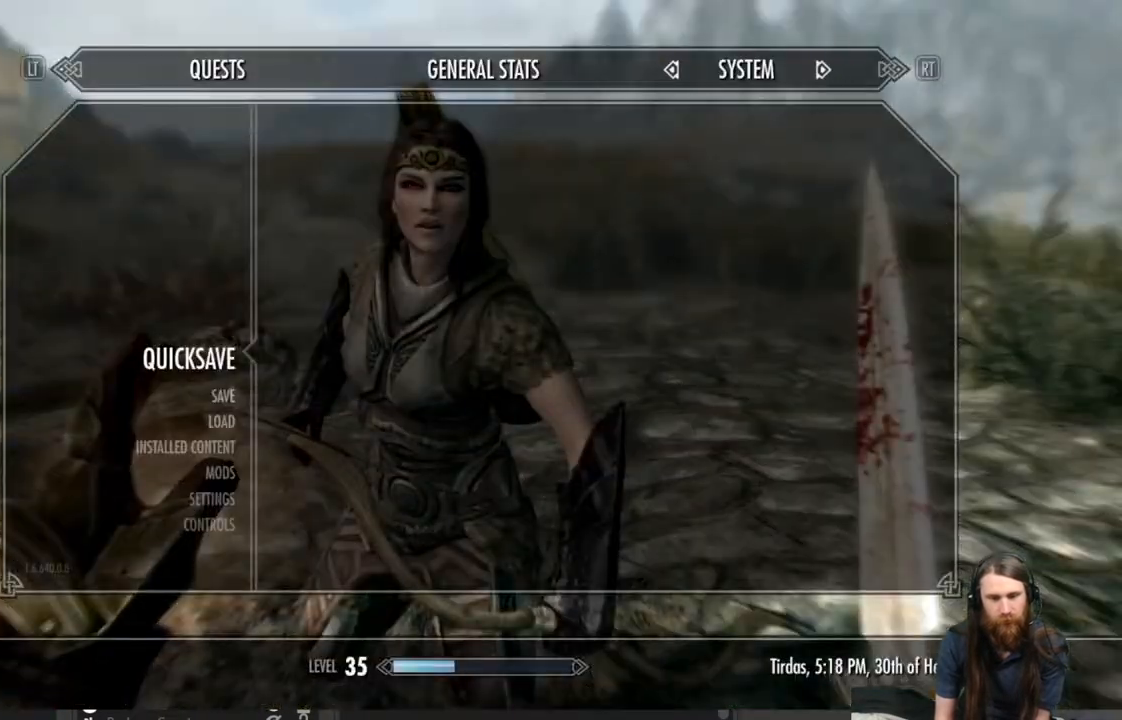
{"buttons": [], "left_stick": "center", "right_stick": "center", "events": []}
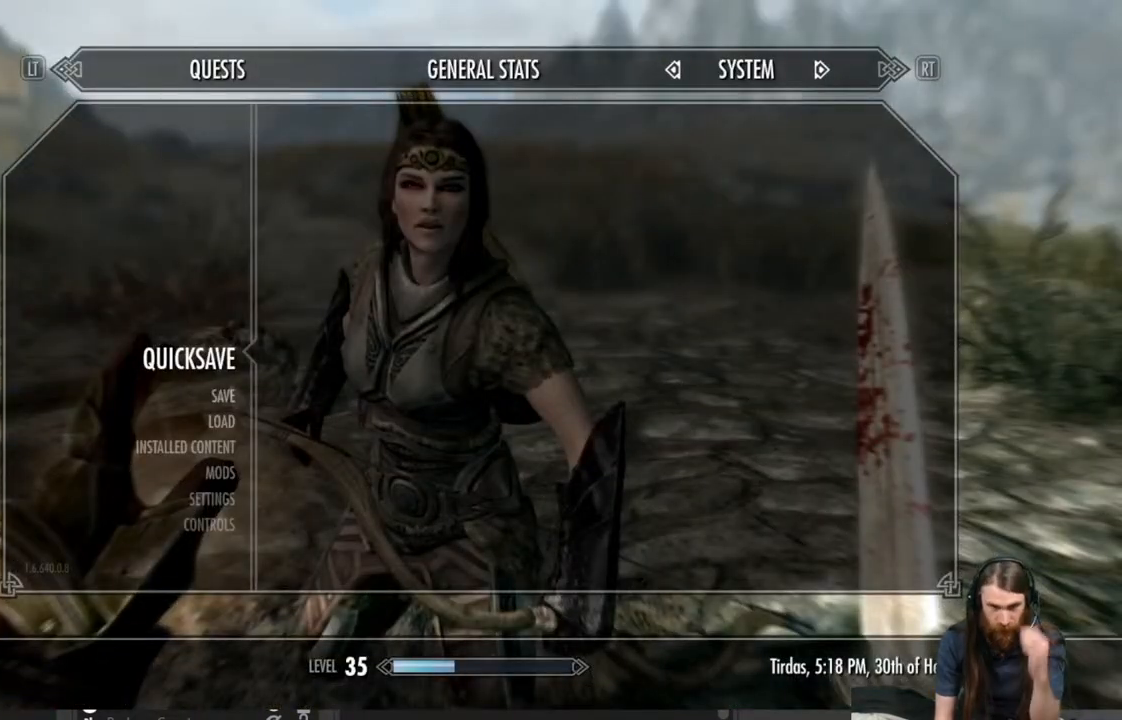
{"buttons": [], "left_stick": "center", "right_stick": "center", "events": []}
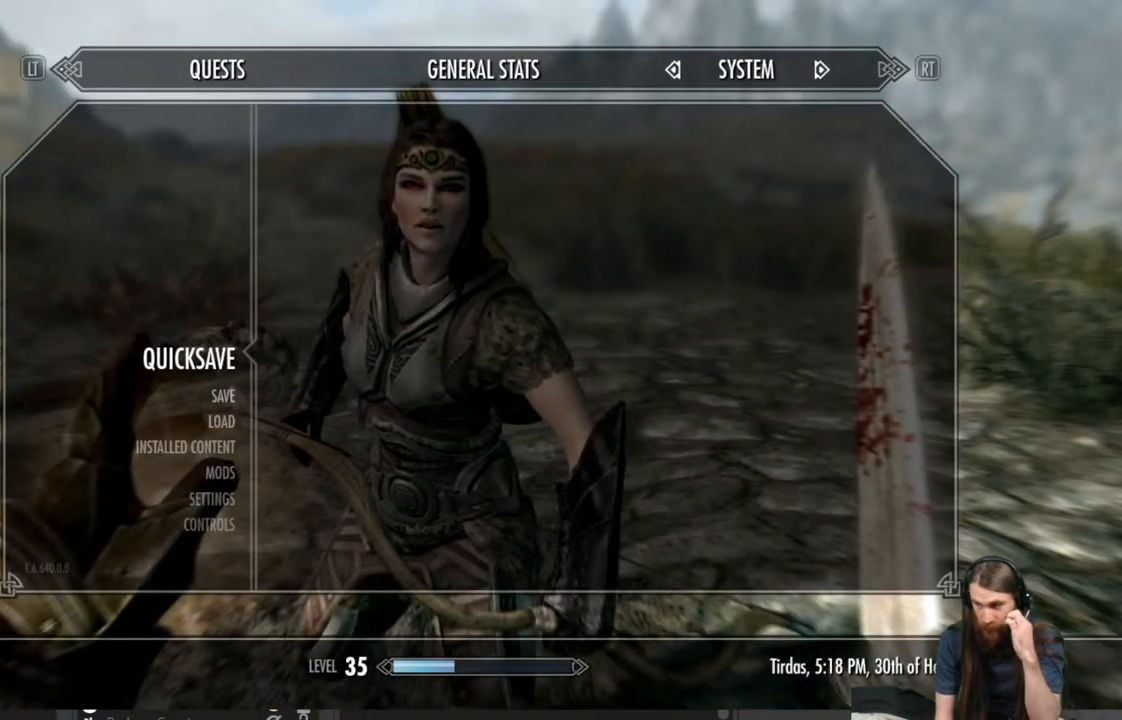
{"buttons": [], "left_stick": "center", "right_stick": "center", "events": []}
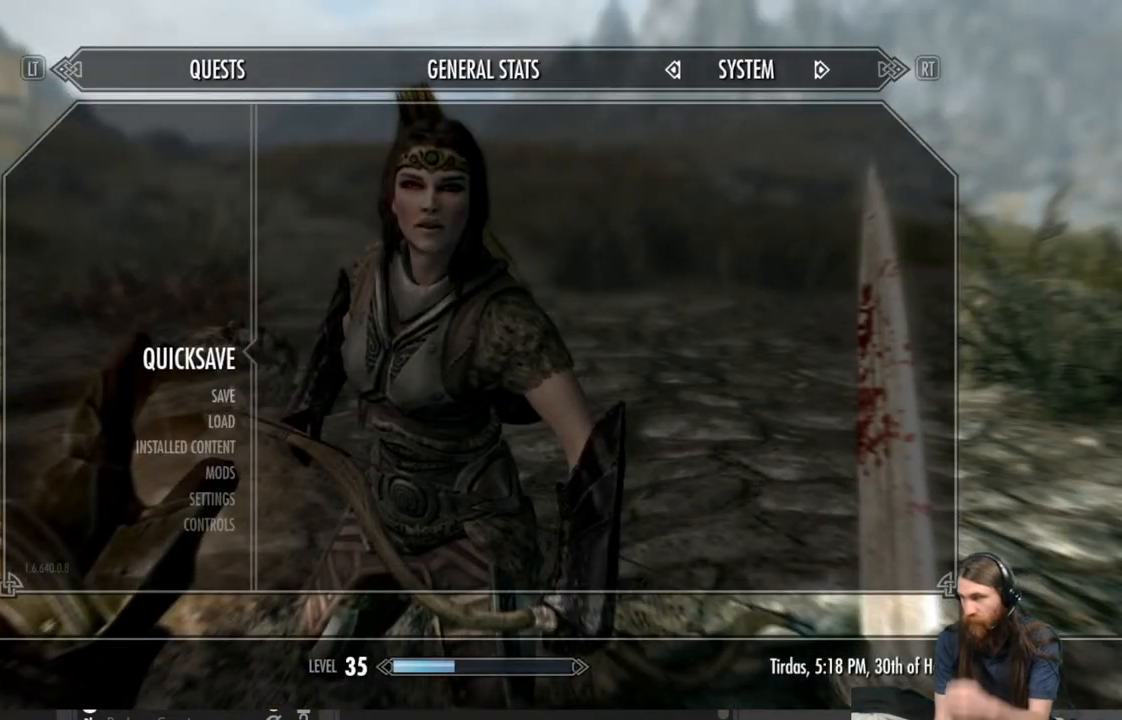
{"buttons": [], "left_stick": "center", "right_stick": "center", "events": []}
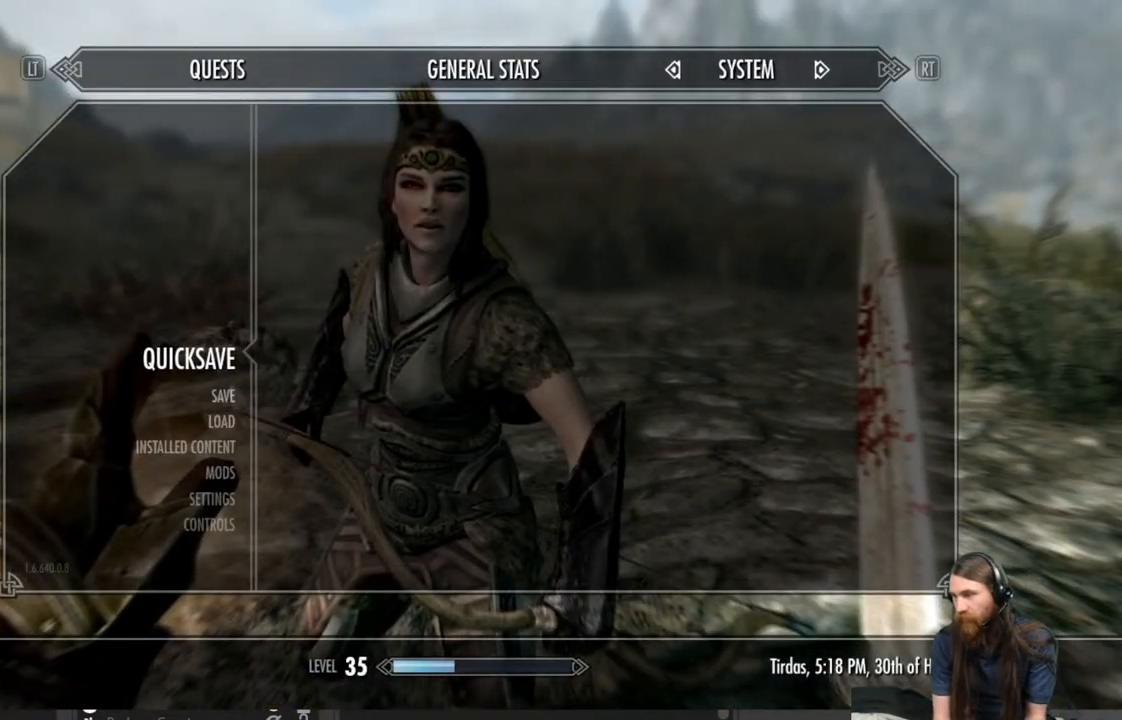
{"buttons": [], "left_stick": "center", "right_stick": "center", "events": []}
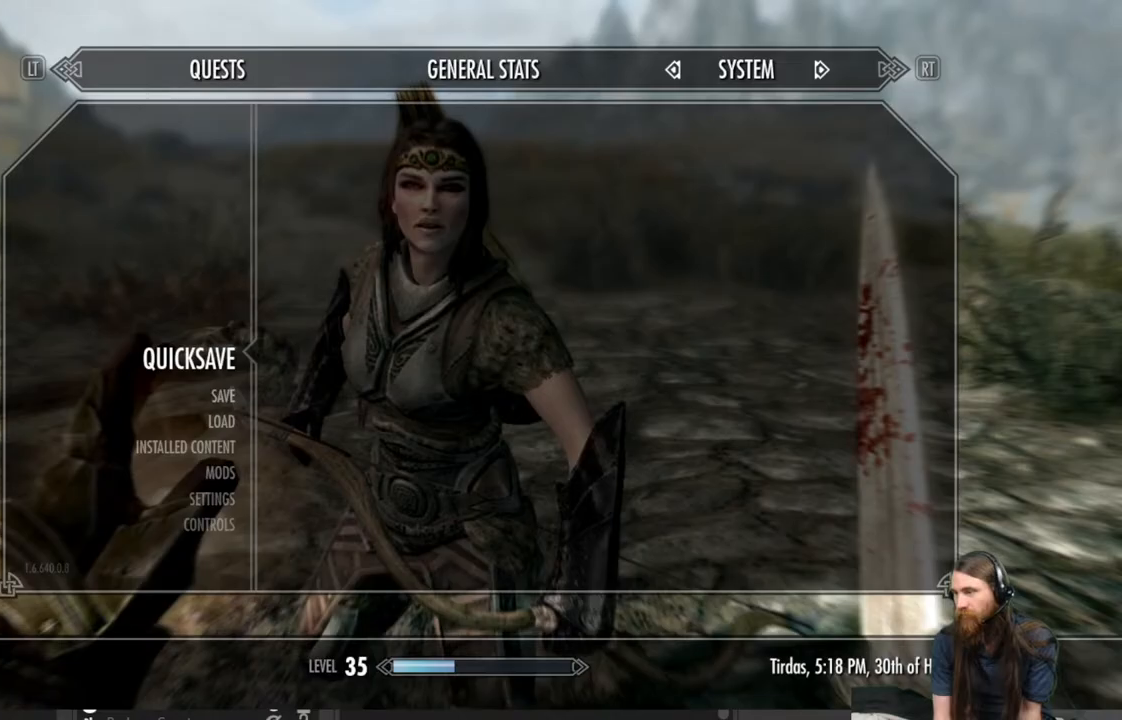
{"buttons": [], "left_stick": "center", "right_stick": "center", "events": []}
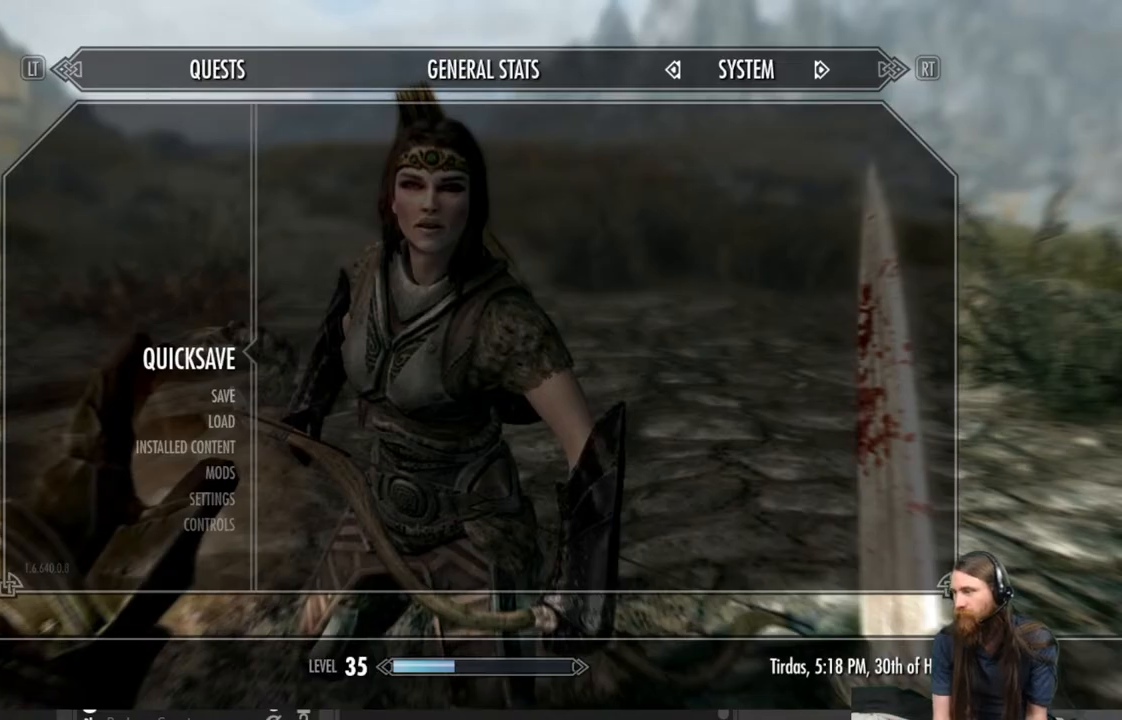
{"buttons": [], "left_stick": "center", "right_stick": "center", "events": []}
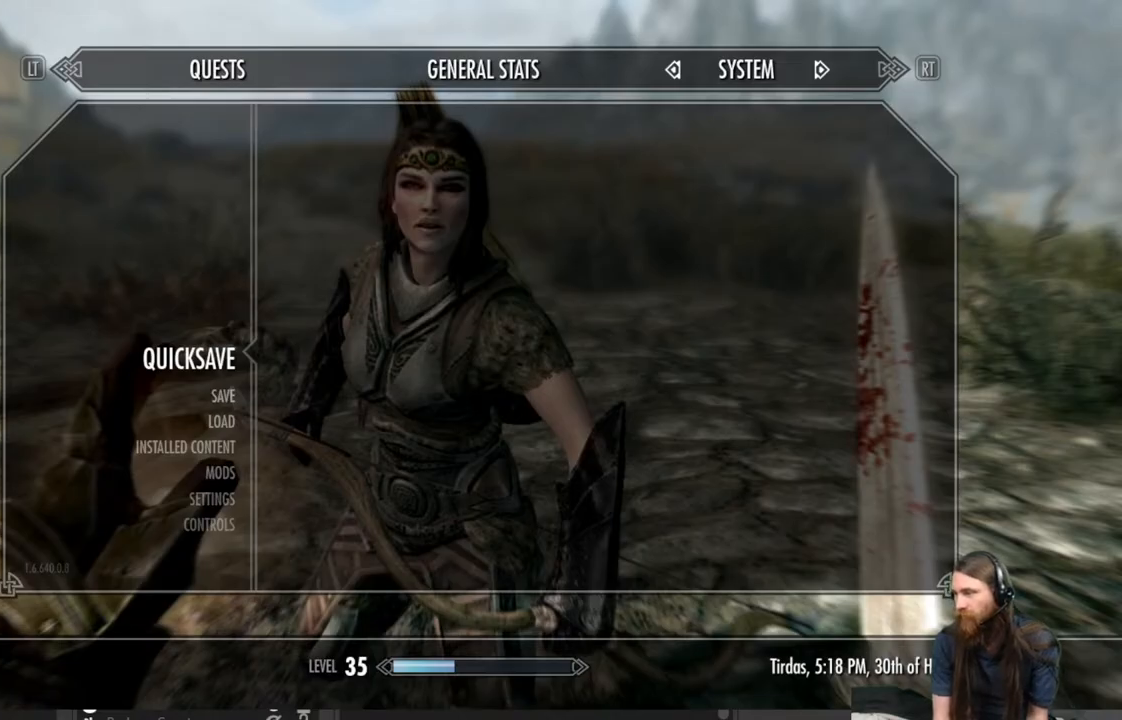
{"buttons": [], "left_stick": "center", "right_stick": "center", "events": [[367, "A", "down"], [500, "A", "up"]]}
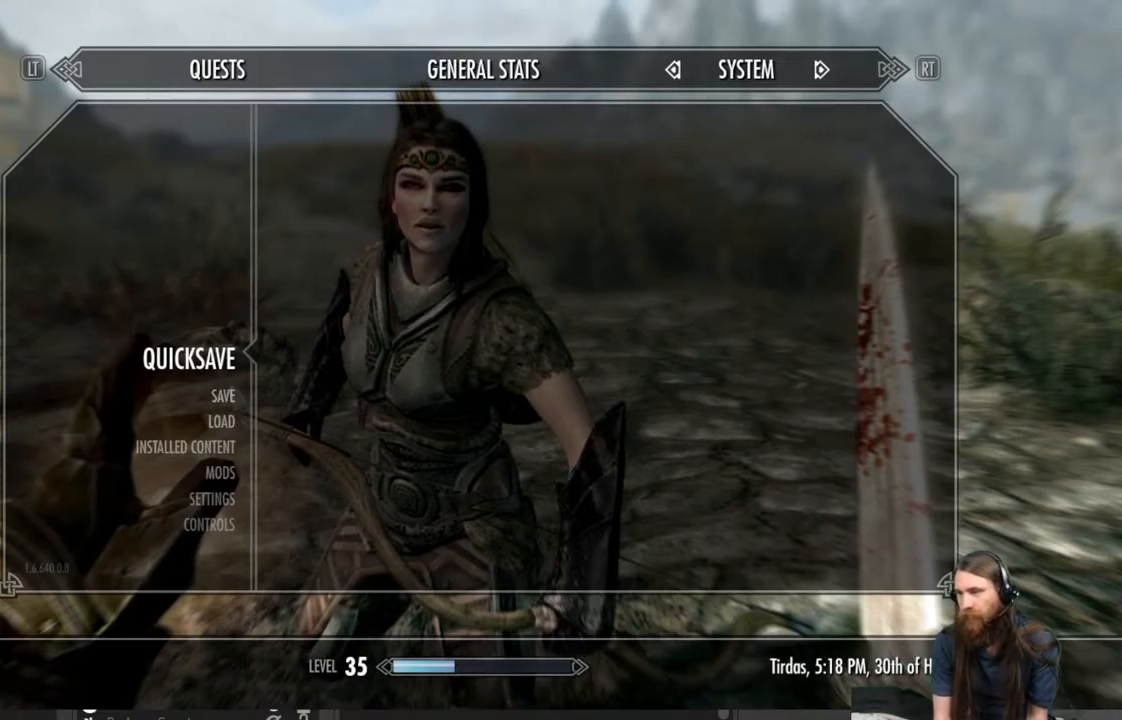
{"buttons": [], "left_stick": "left", "right_stick": "center", "events": [[483, "left_stick", "left"]]}
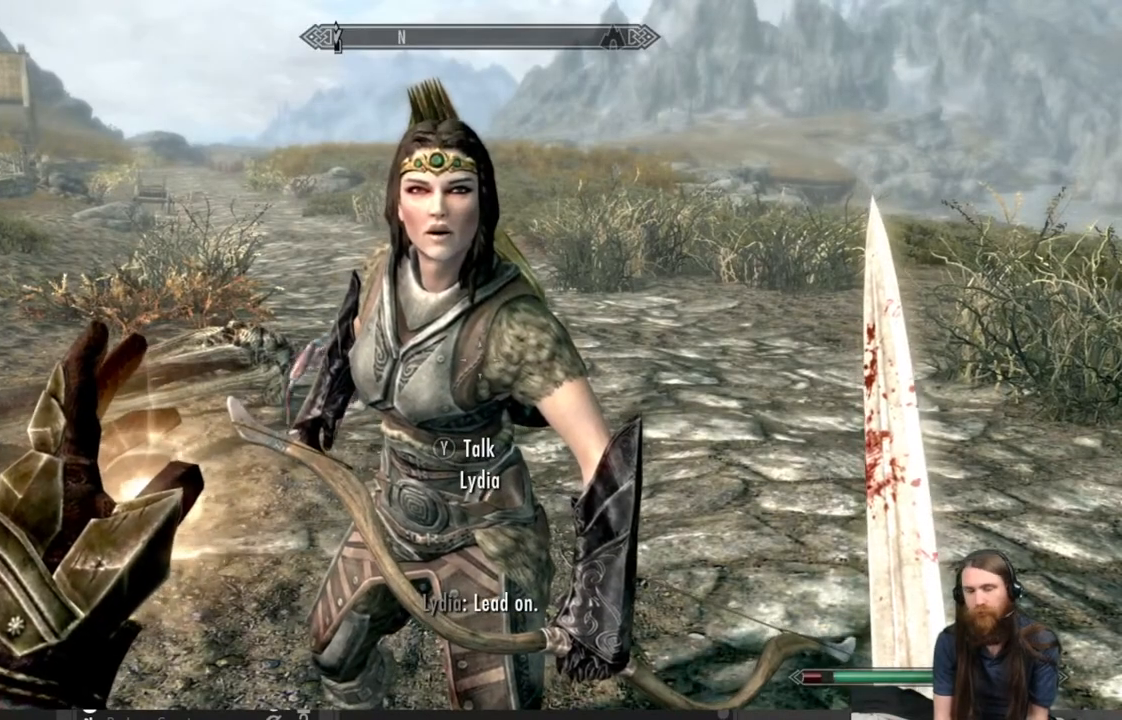
{"buttons": [], "left_stick": "up-left", "right_stick": "up", "events": [[233, "left_stick", "up-left"], [367, "right_stick", "up"]]}
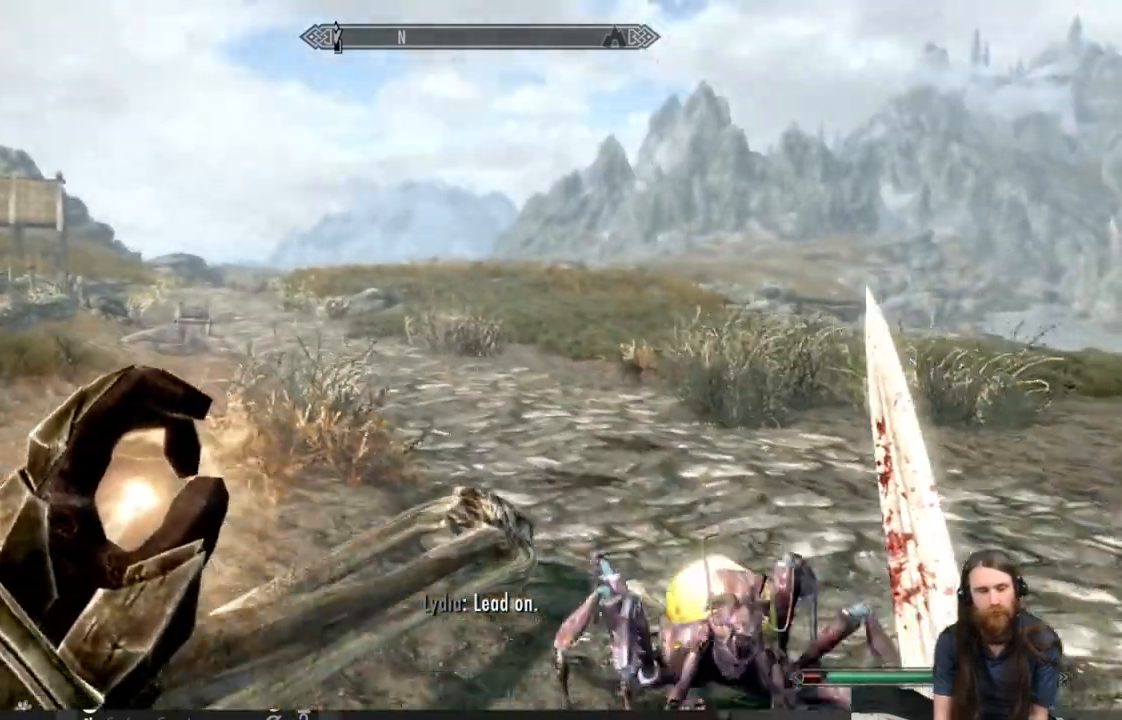
{"buttons": [], "left_stick": "up-left", "right_stick": "center", "events": [[300, "right_stick", "center"], [417, "right_stick", "down-left"], [500, "right_stick", "center"]]}
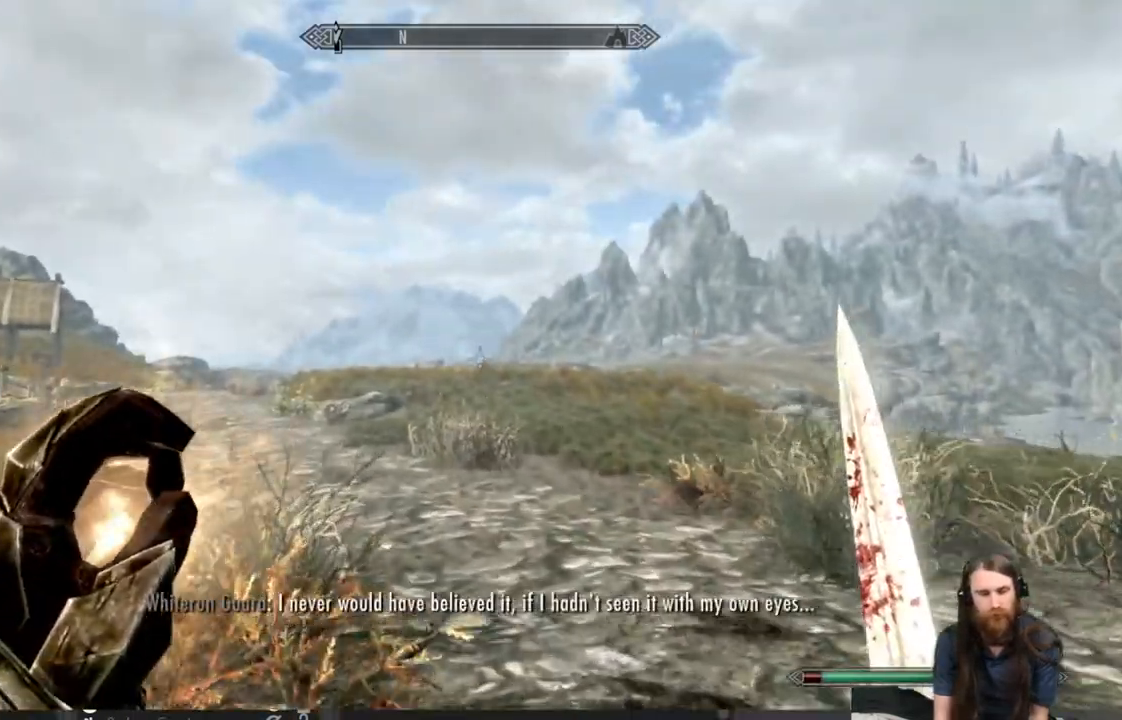
{"buttons": [], "left_stick": "up", "right_stick": "center", "events": [[17, "left_stick", "up"], [217, "right_stick", "down-left"], [350, "right_stick", "center"]]}
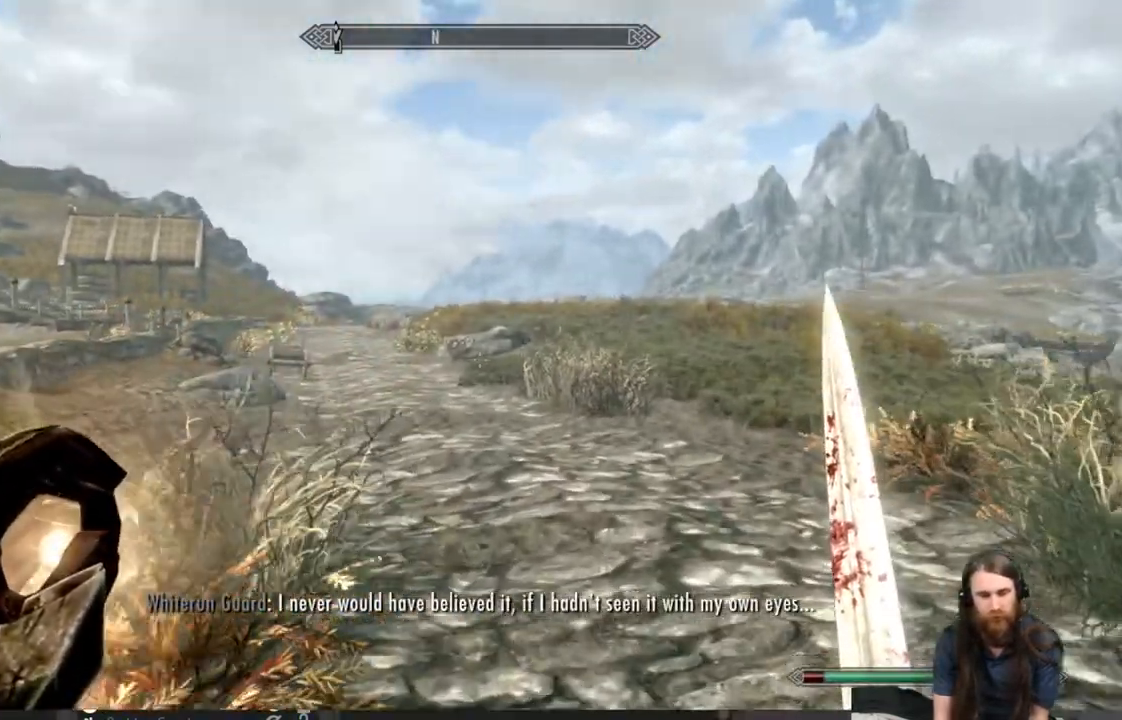
{"buttons": [], "left_stick": "up", "right_stick": "down-left", "events": [[417, "right_stick", "down-left"]]}
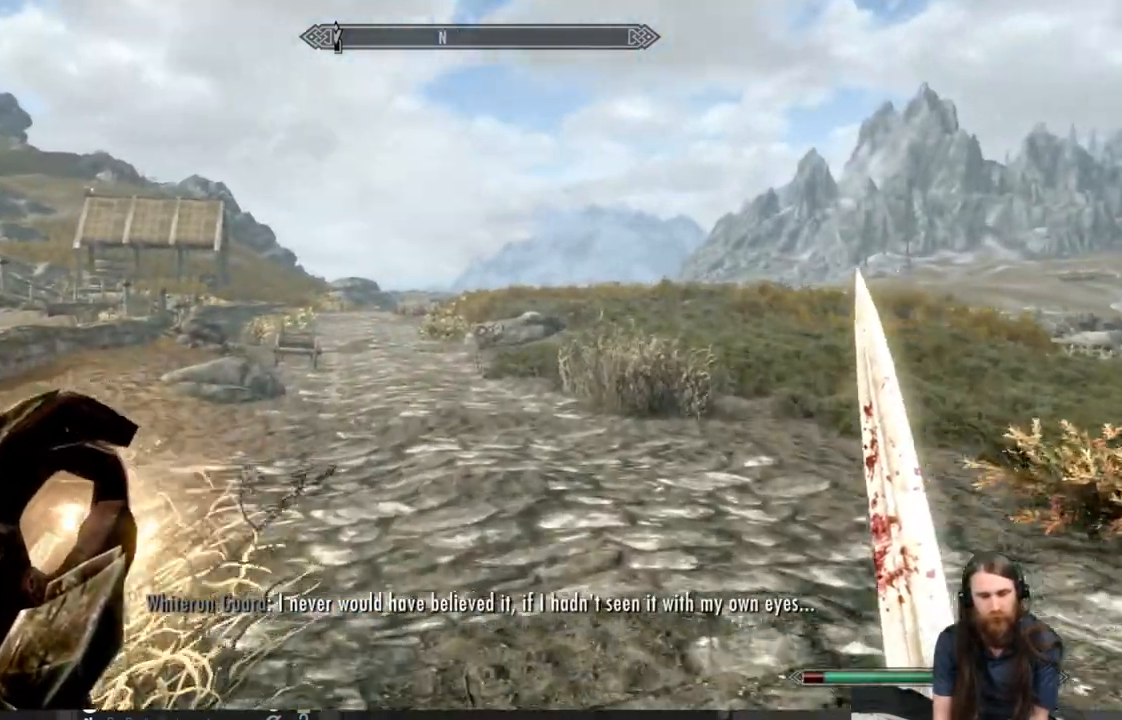
{"buttons": [], "left_stick": "up", "right_stick": "center", "events": [[100, "right_stick", "center"]]}
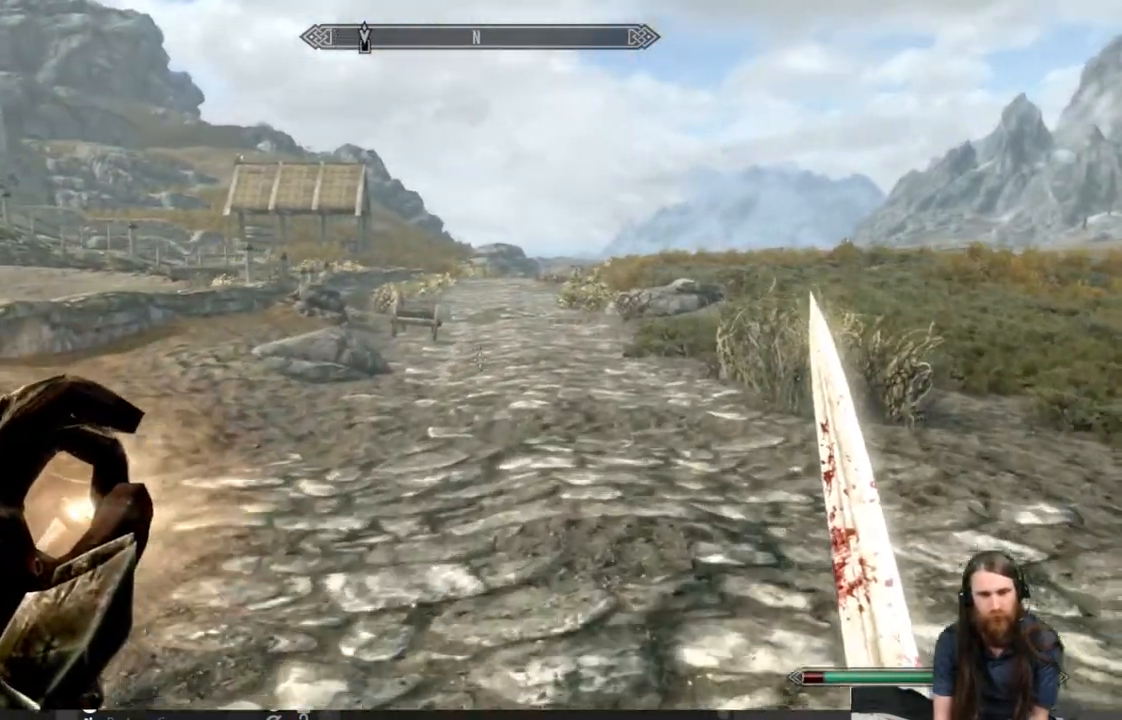
{"buttons": [], "left_stick": "up", "right_stick": "center", "events": [[17, "right_stick", "left"], [500, "right_stick", "center"]]}